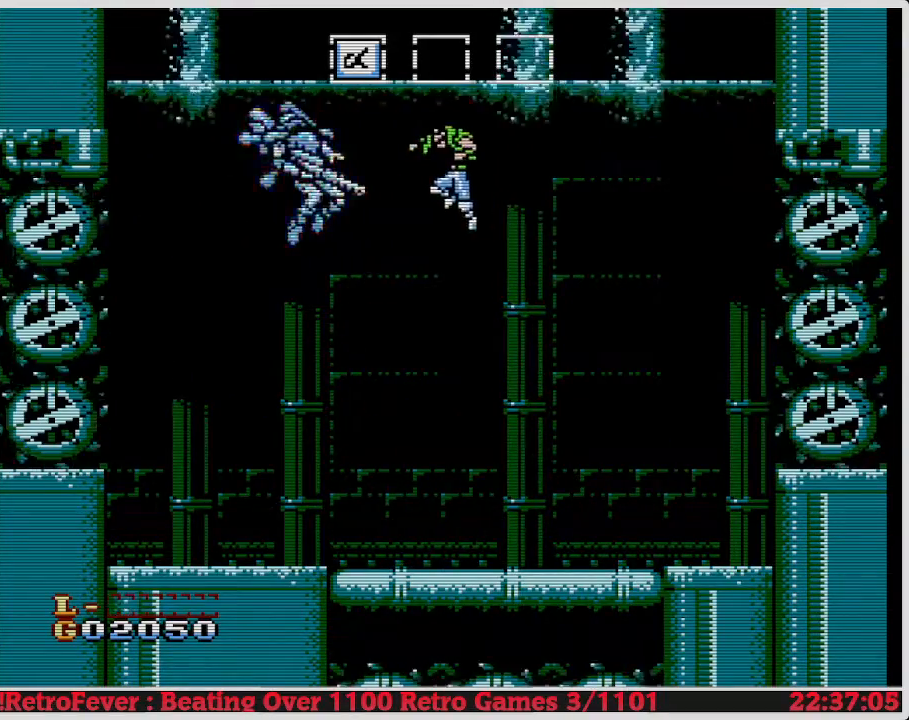
Gameplay with a controller (Nintendo layout); each line is a JSON object with the inputs held at the frame after it. "events" lists button and stick changes between this image and that frame as [ms after this image, input, new state], when the widget could be followed in between. Not read: L3 R3.
{"buttons": ["B", "DPAD_LEFT"], "events": [[100, "DPAD_LEFT", "down"], [417, "B", "down"]]}
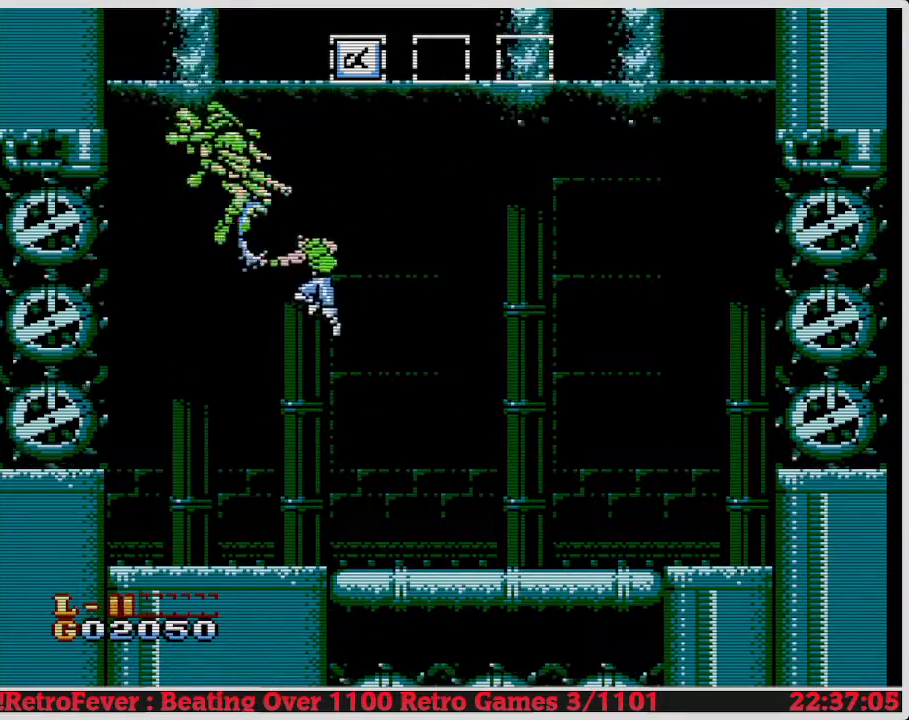
{"buttons": ["DPAD_RIGHT"], "events": [[100, "B", "up"], [267, "DPAD_LEFT", "up"], [317, "DPAD_RIGHT", "down"]]}
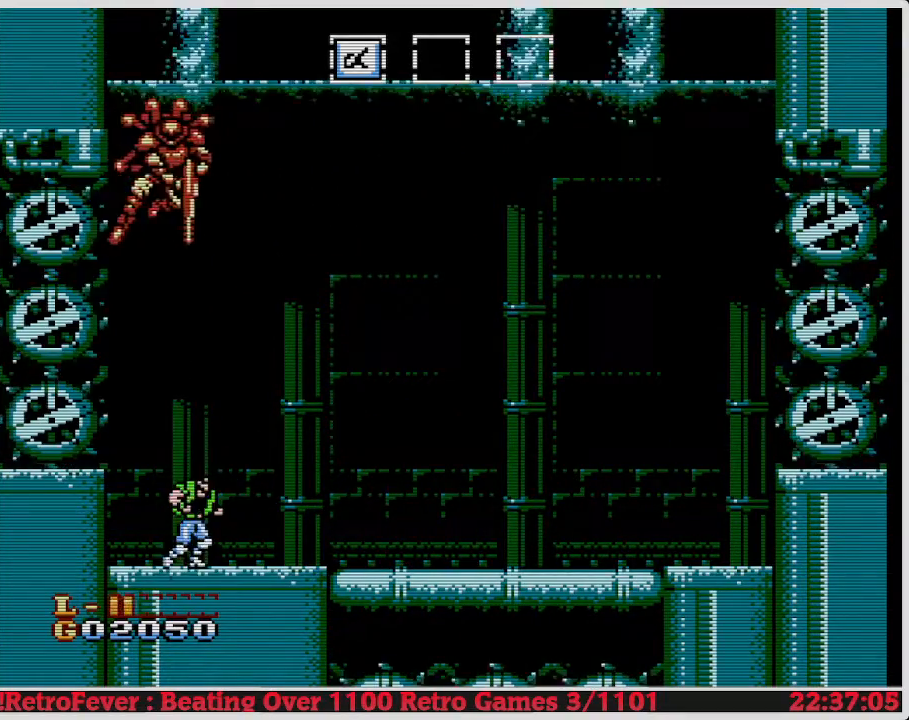
{"buttons": ["DPAD_RIGHT"], "events": [[133, "DPAD_RIGHT", "up"], [450, "DPAD_RIGHT", "down"]]}
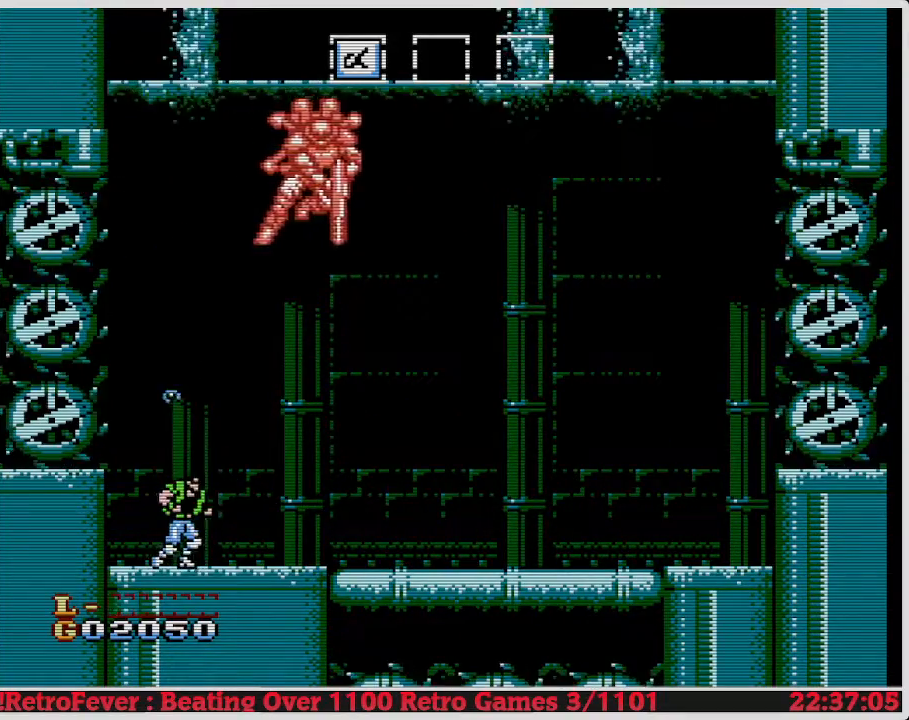
{"buttons": [], "events": [[300, "DPAD_RIGHT", "up"]]}
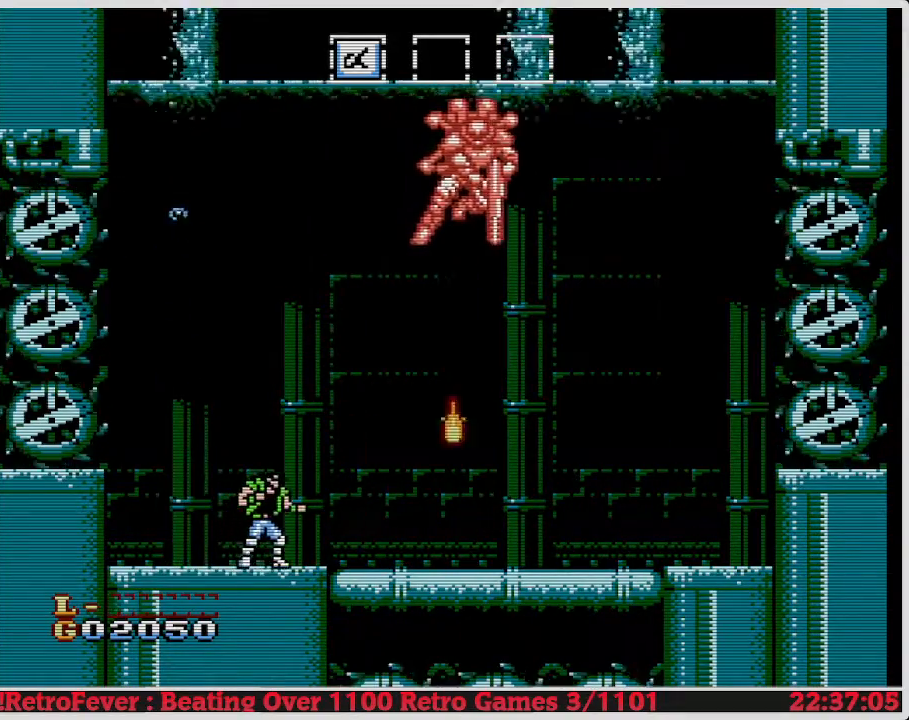
{"buttons": [], "events": [[50, "DPAD_RIGHT", "down"], [317, "DPAD_RIGHT", "up"]]}
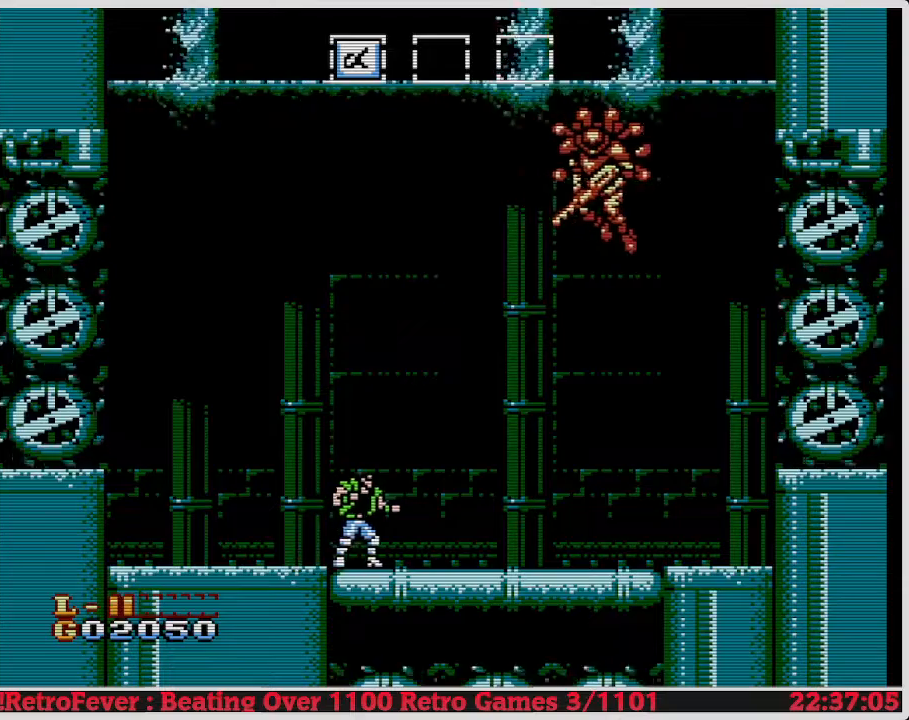
{"buttons": [], "events": [[117, "DPAD_RIGHT", "down"], [233, "DPAD_RIGHT", "up"]]}
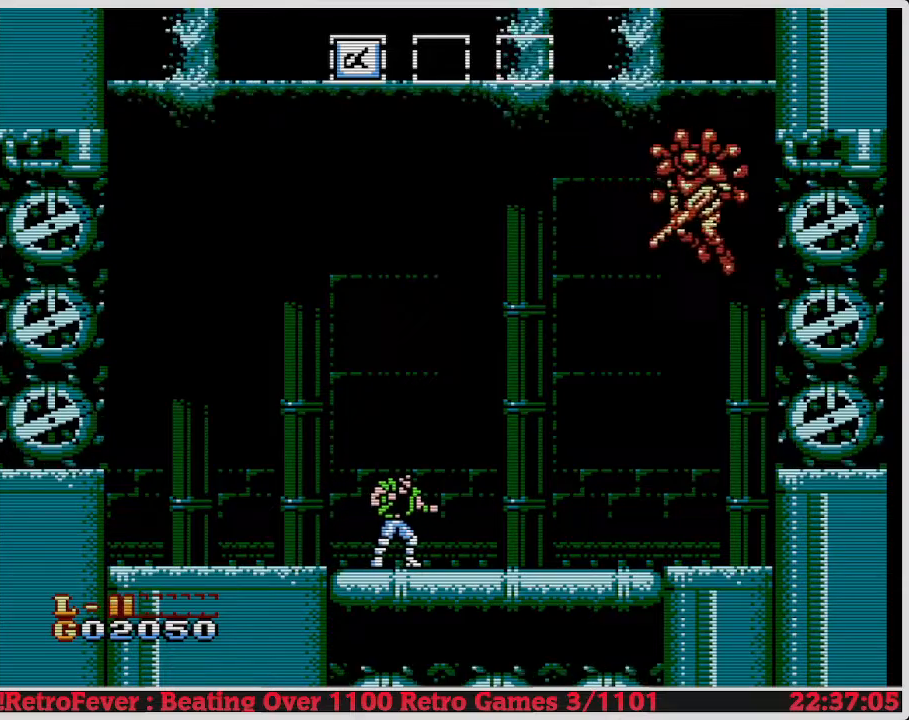
{"buttons": ["A"], "events": [[383, "A", "down"]]}
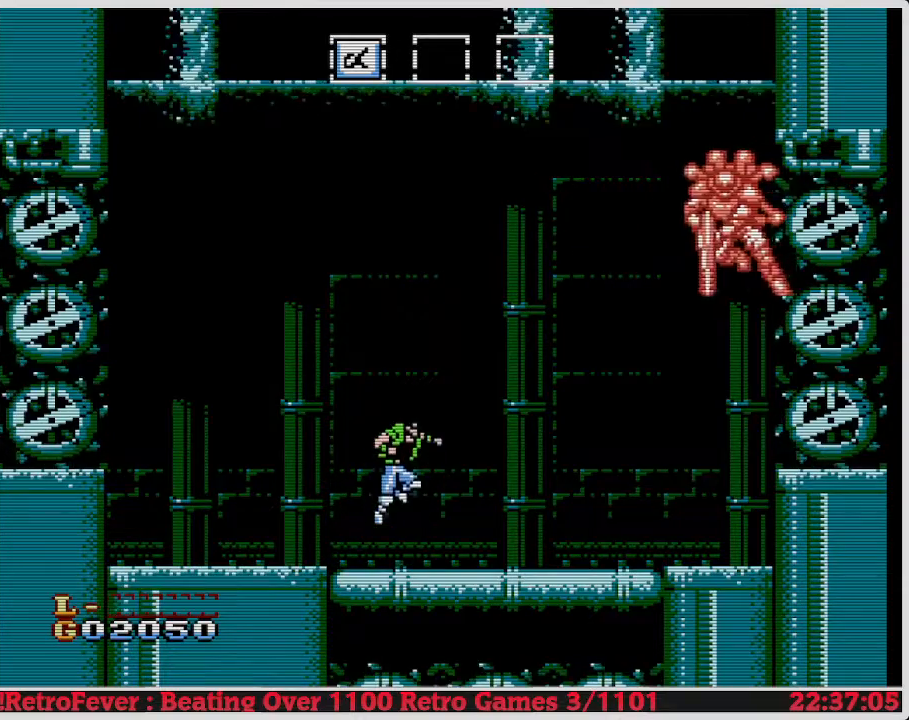
{"buttons": ["A", "DPAD_RIGHT"], "events": [[283, "DPAD_RIGHT", "down"]]}
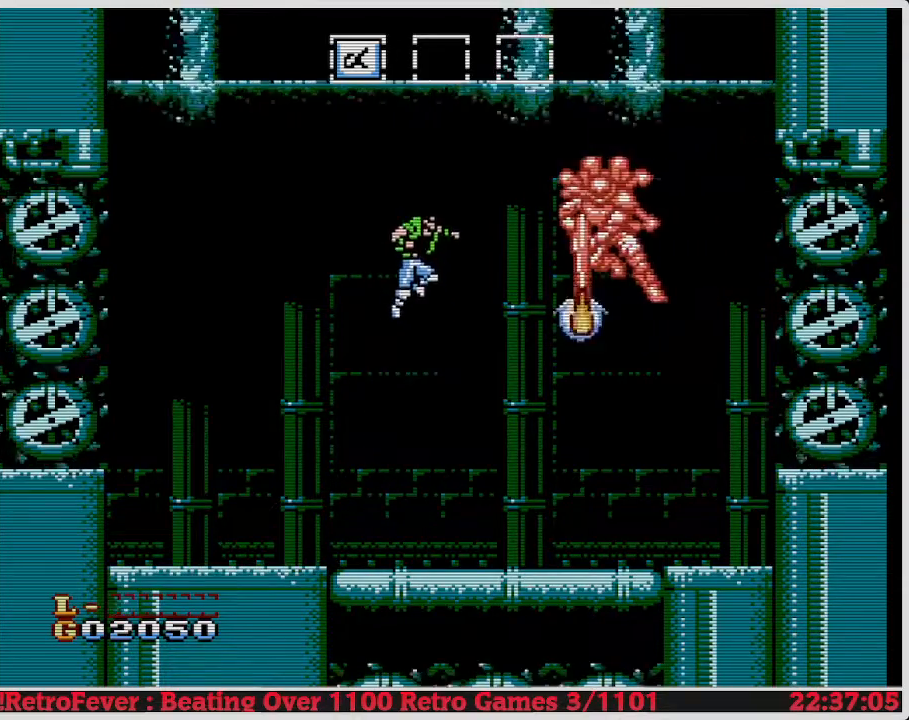
{"buttons": [], "events": [[67, "B", "down"], [100, "DPAD_RIGHT", "up"], [233, "A", "up"], [250, "B", "up"]]}
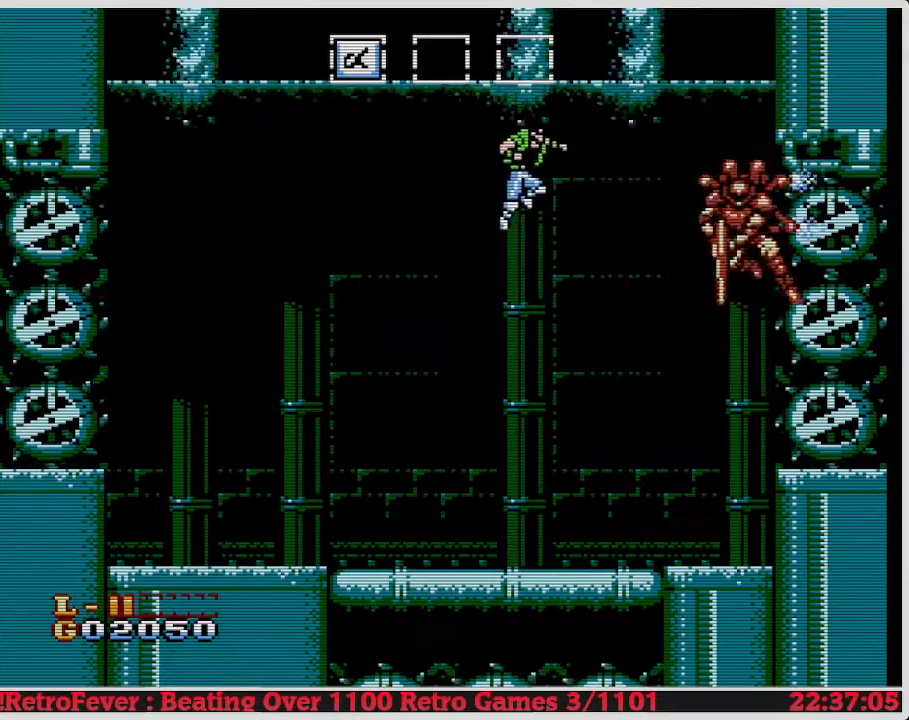
{"buttons": ["DPAD_LEFT"], "events": [[267, "B", "down"], [417, "DPAD_LEFT", "down"], [450, "B", "up"]]}
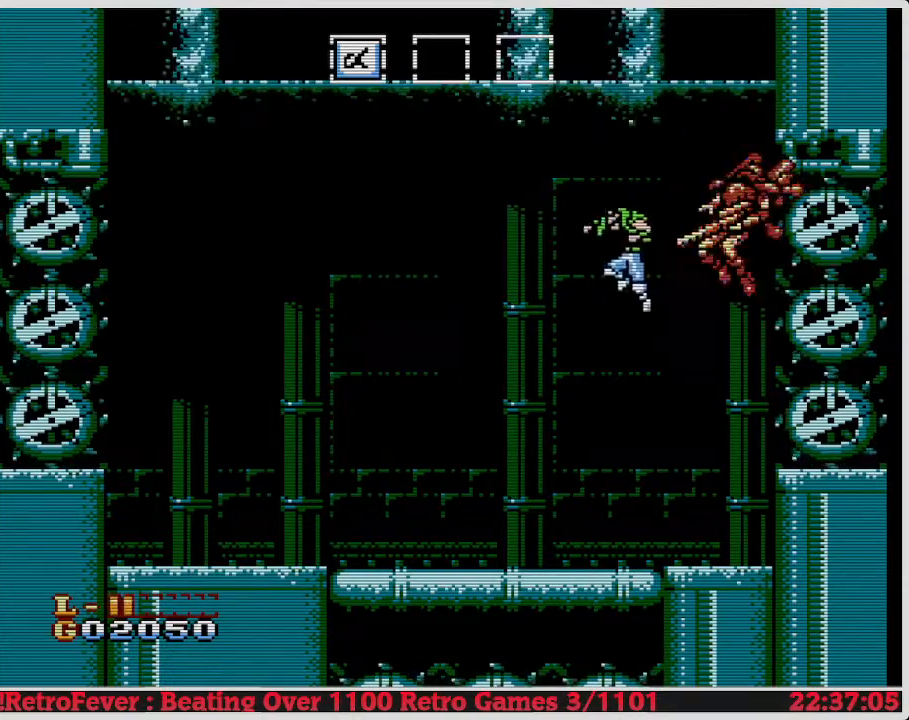
{"buttons": ["DPAD_RIGHT"], "events": [[183, "DPAD_LEFT", "up"], [217, "DPAD_RIGHT", "down"]]}
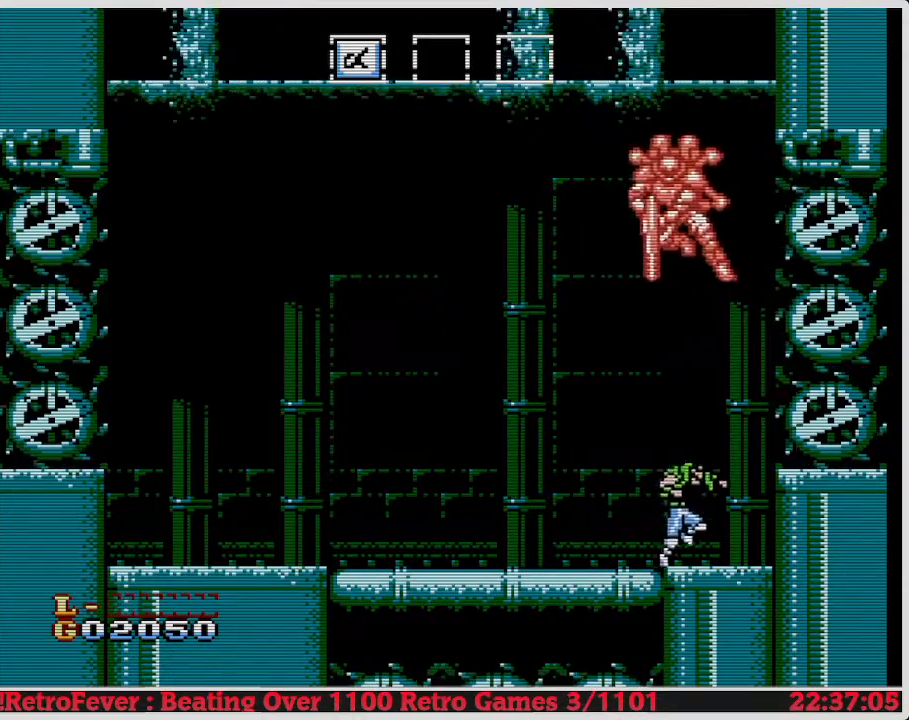
{"buttons": [], "events": [[167, "DPAD_RIGHT", "up"], [217, "DPAD_LEFT", "down"], [417, "DPAD_LEFT", "up"]]}
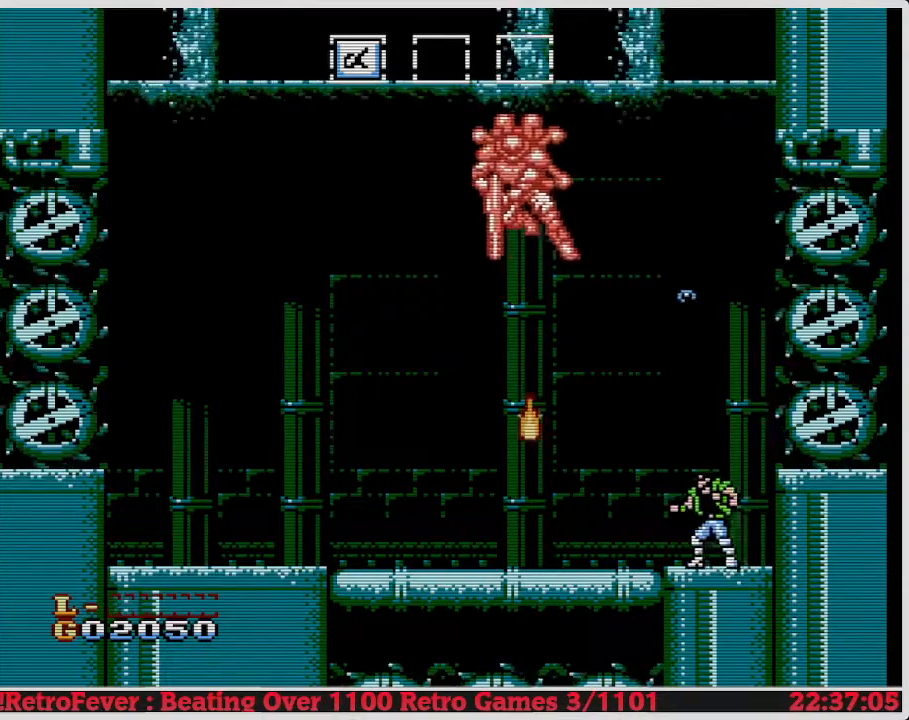
{"buttons": [], "events": [[133, "DPAD_LEFT", "down"], [500, "DPAD_LEFT", "up"]]}
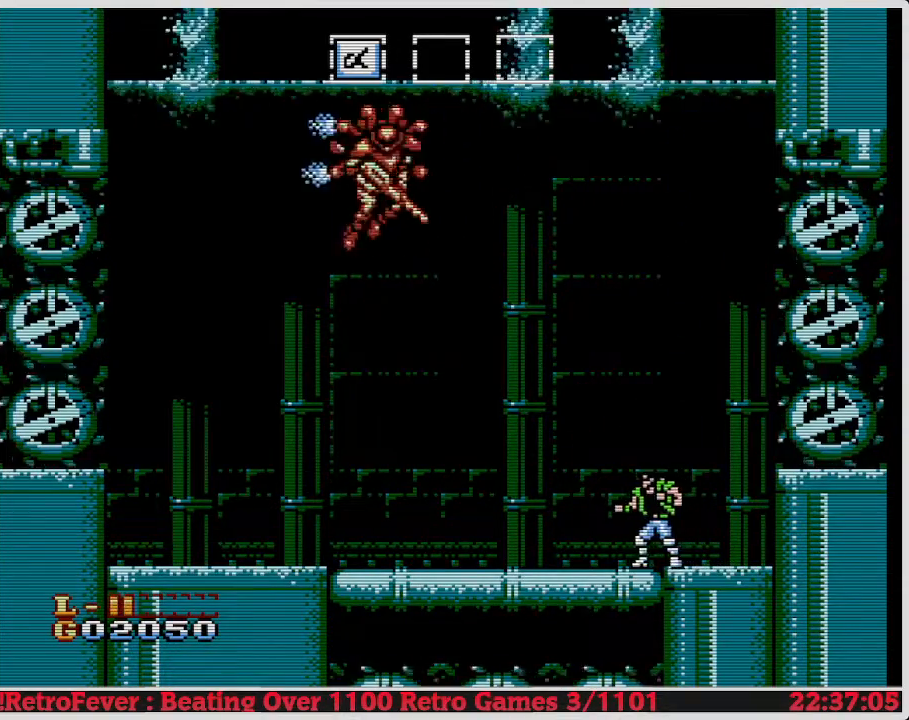
{"buttons": [], "events": [[250, "DPAD_LEFT", "down"], [417, "DPAD_LEFT", "up"]]}
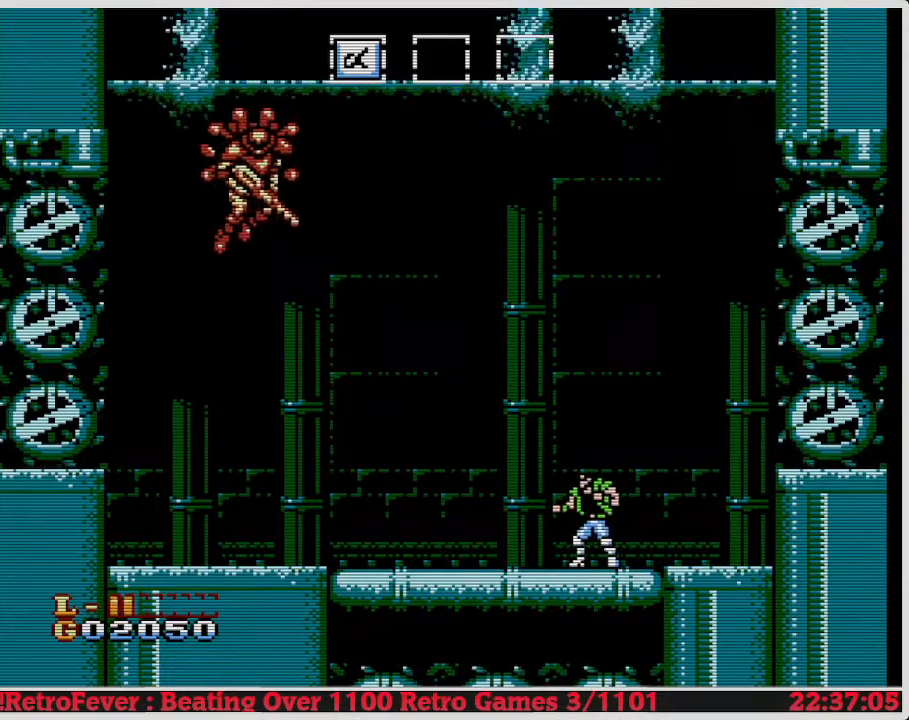
{"buttons": [], "events": [[300, "DPAD_LEFT", "down"], [450, "DPAD_LEFT", "up"]]}
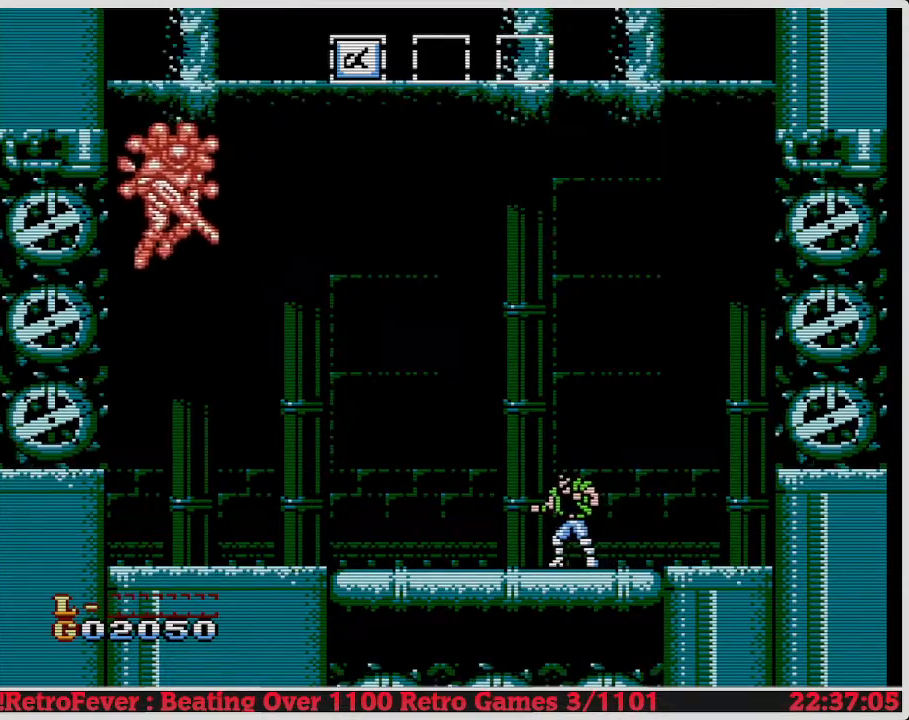
{"buttons": ["A"], "events": [[450, "A", "down"]]}
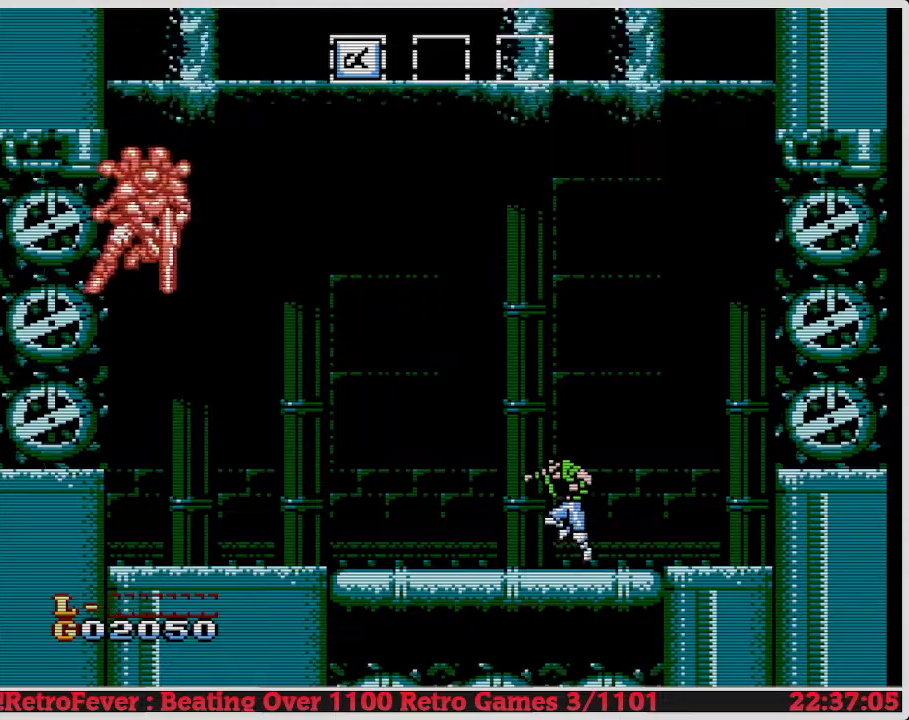
{"buttons": ["A", "DPAD_LEFT"], "events": [[217, "DPAD_LEFT", "down"]]}
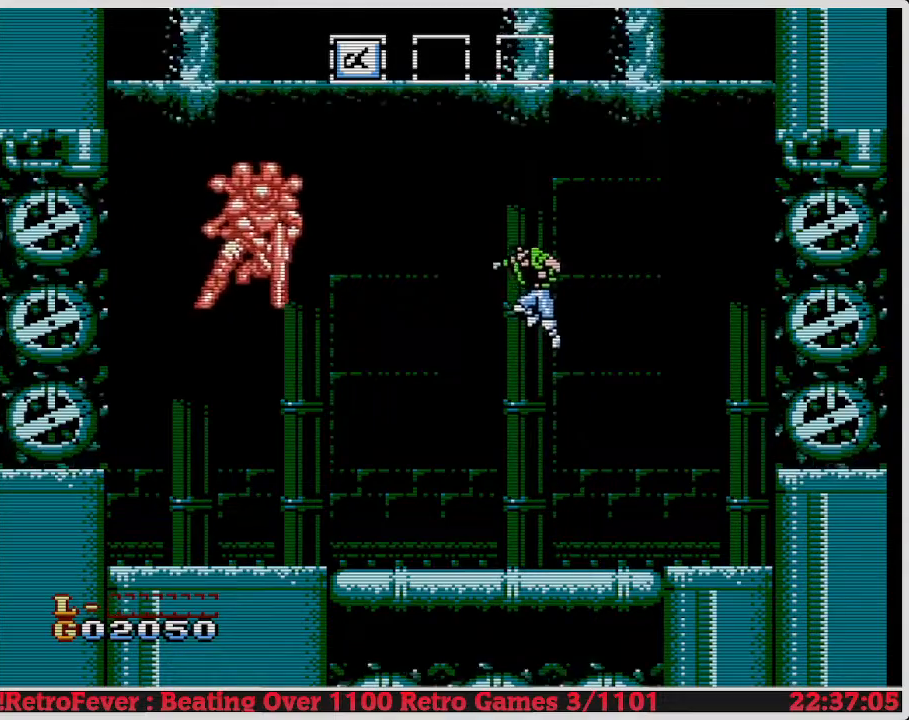
{"buttons": ["DPAD_RIGHT"], "events": [[167, "B", "down"], [200, "A", "up"], [250, "DPAD_LEFT", "up"], [367, "B", "up"], [417, "DPAD_RIGHT", "down"]]}
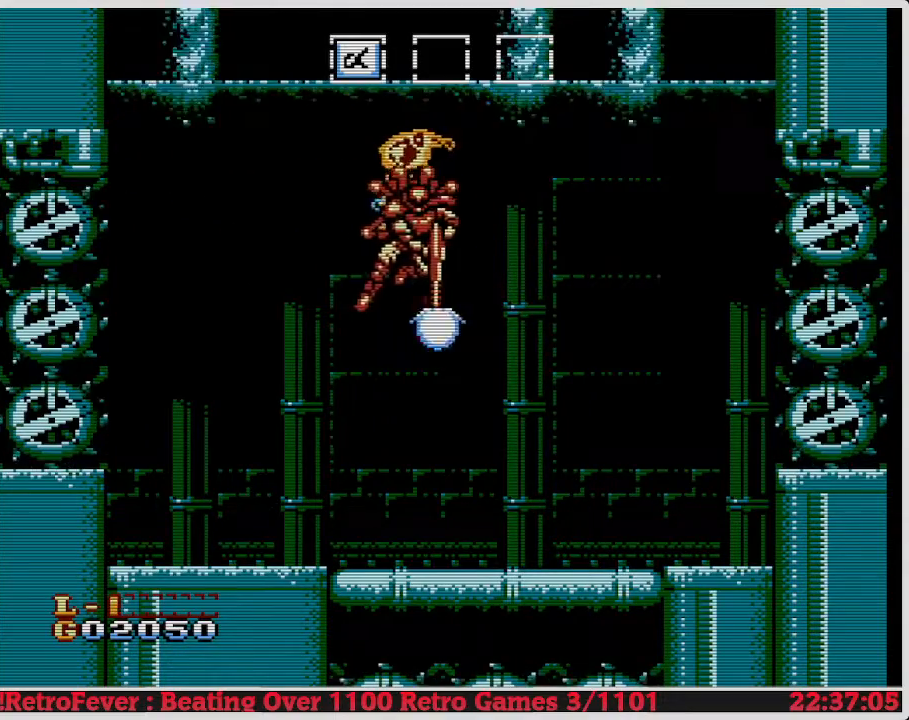
{"buttons": ["DPAD_LEFT"], "events": [[133, "DPAD_RIGHT", "up"], [367, "DPAD_LEFT", "down"]]}
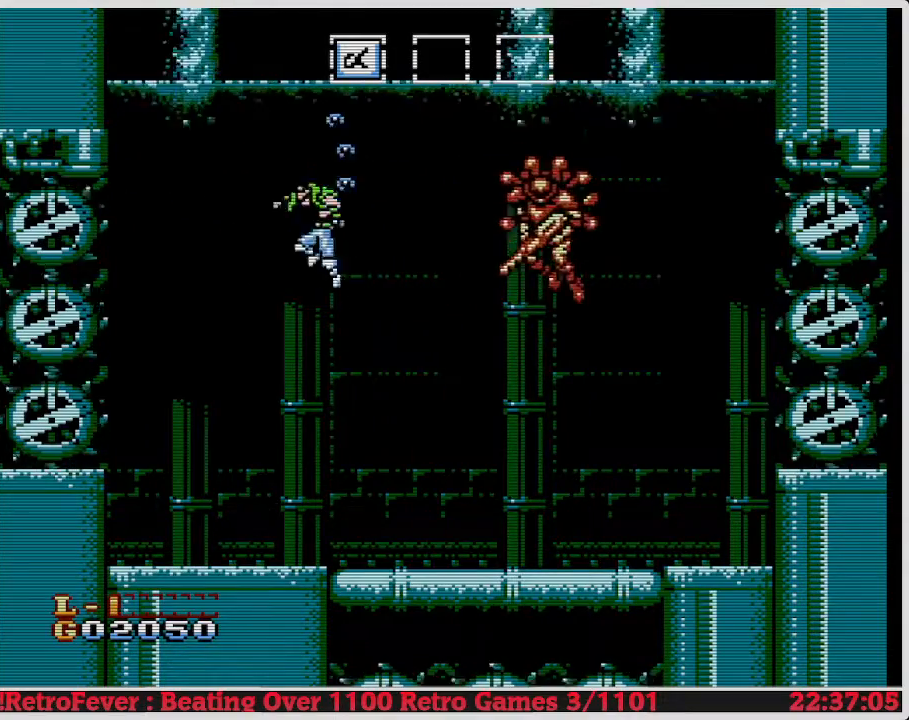
{"buttons": [], "events": [[167, "DPAD_LEFT", "up"]]}
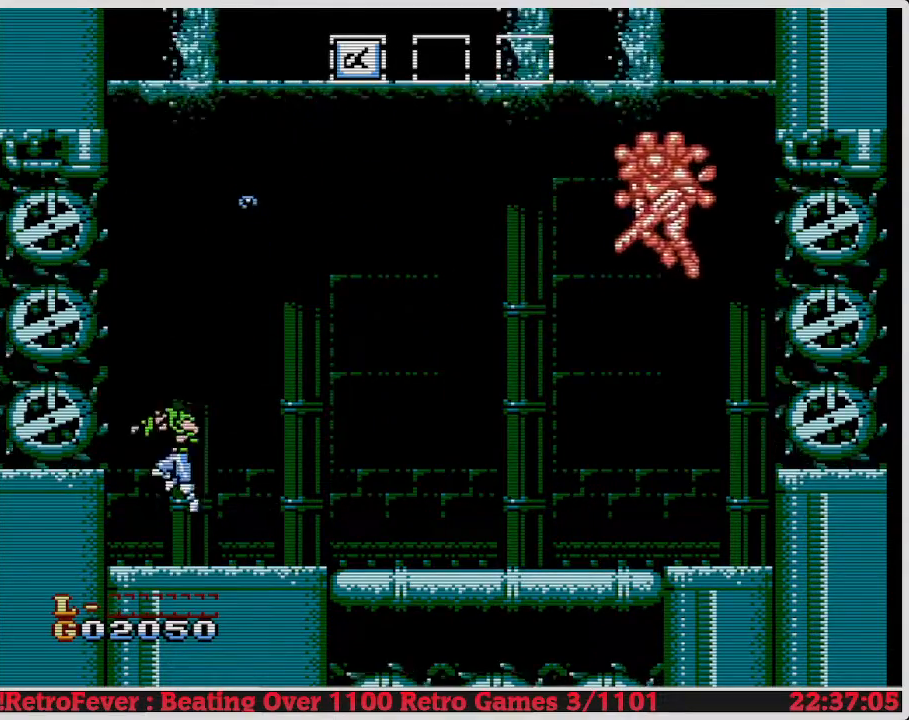
{"buttons": ["DPAD_RIGHT"], "events": [[217, "DPAD_LEFT", "down"], [383, "DPAD_LEFT", "up"], [433, "DPAD_RIGHT", "down"]]}
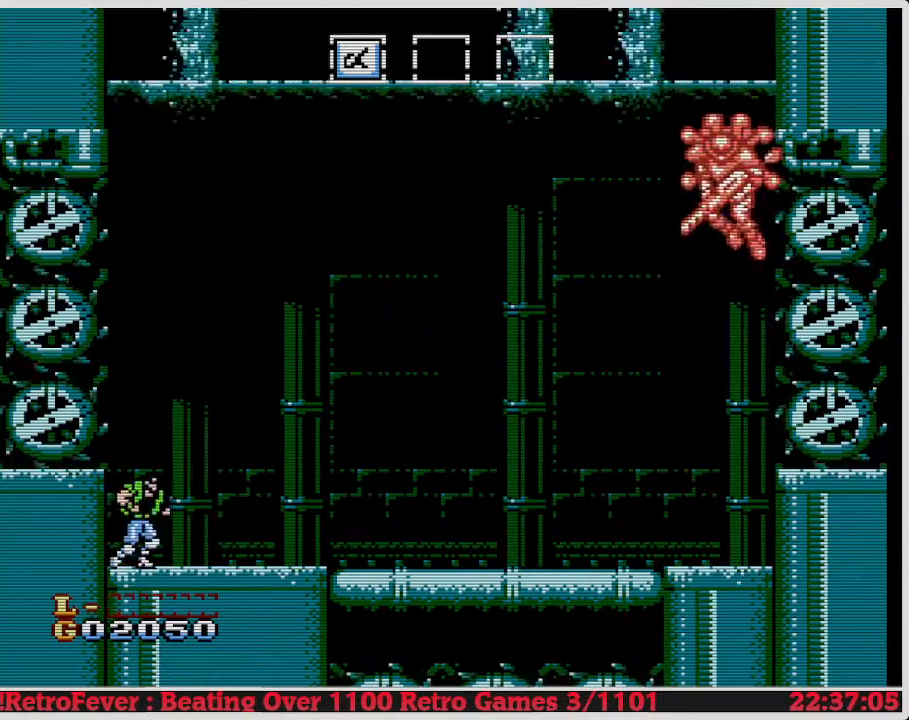
{"buttons": [], "events": [[300, "DPAD_RIGHT", "up"]]}
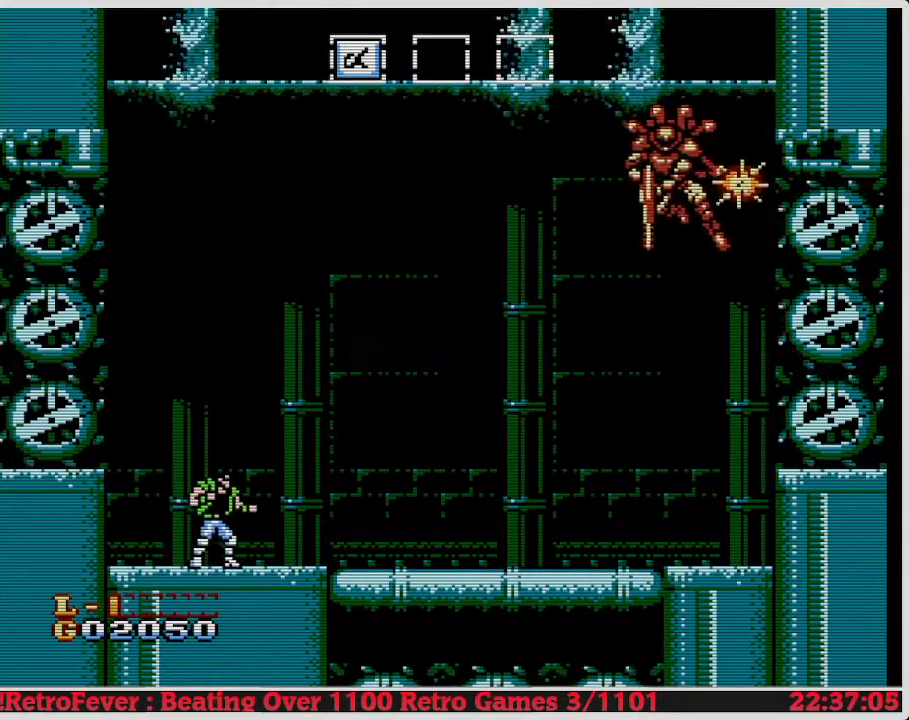
{"buttons": ["A"], "events": [[167, "A", "down"]]}
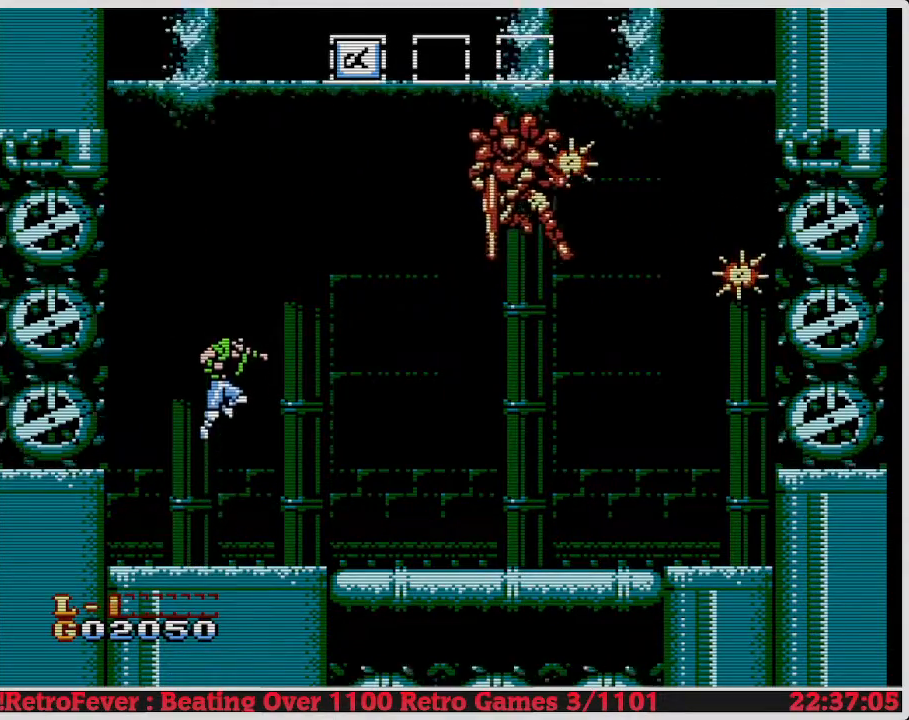
{"buttons": ["B"], "events": [[17, "DPAD_RIGHT", "down"], [333, "DPAD_RIGHT", "up"], [350, "B", "down"], [450, "A", "up"]]}
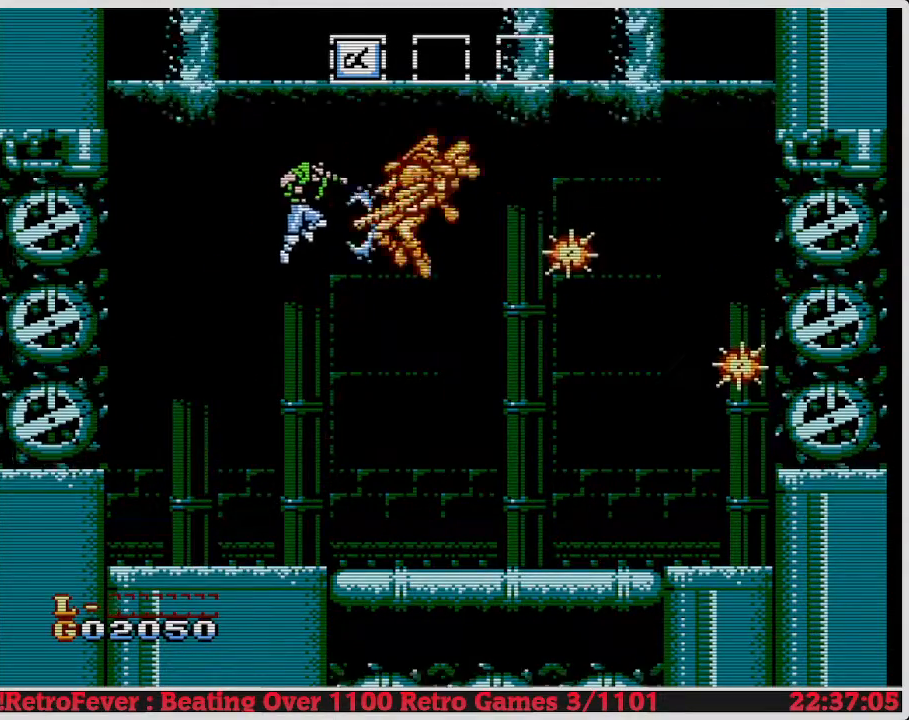
{"buttons": ["DPAD_LEFT"], "events": [[17, "B", "up"], [367, "DPAD_LEFT", "down"]]}
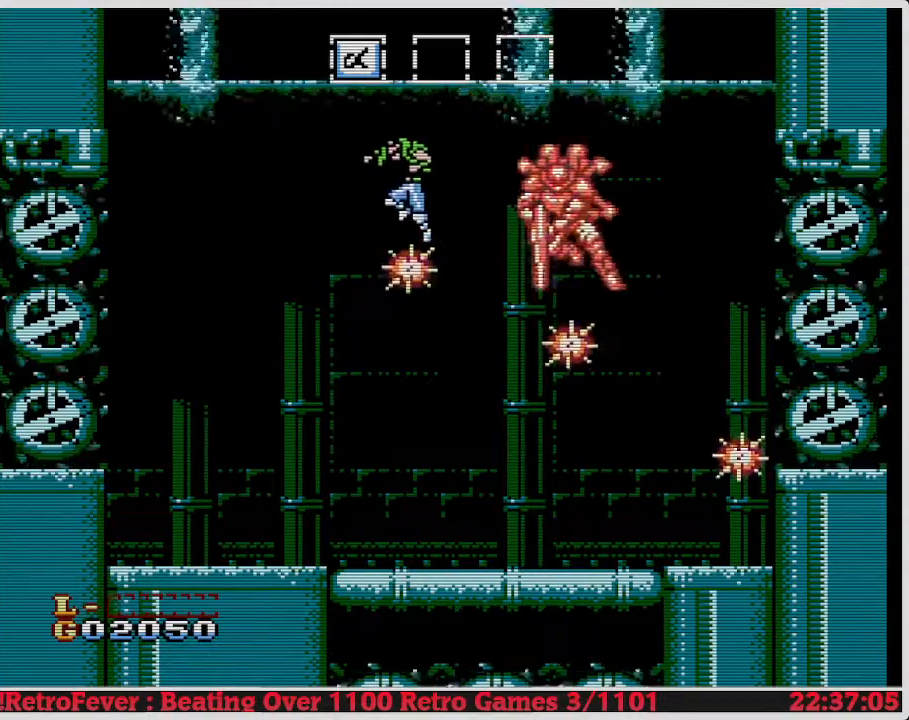
{"buttons": ["A", "DPAD_LEFT"], "events": [[183, "A", "down"]]}
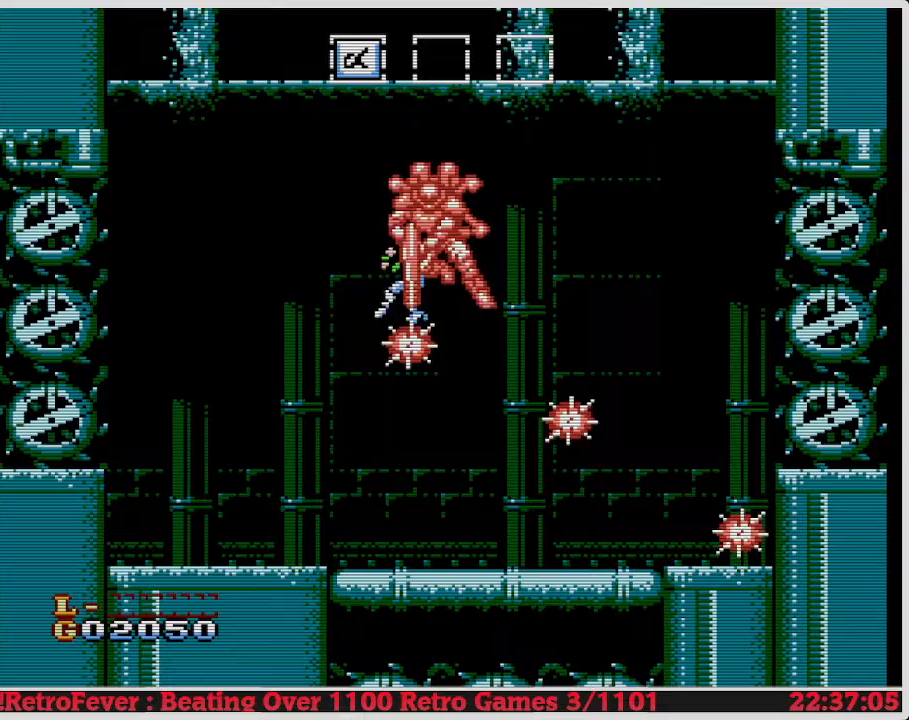
{"buttons": [], "events": [[300, "A", "up"], [300, "DPAD_LEFT", "up"]]}